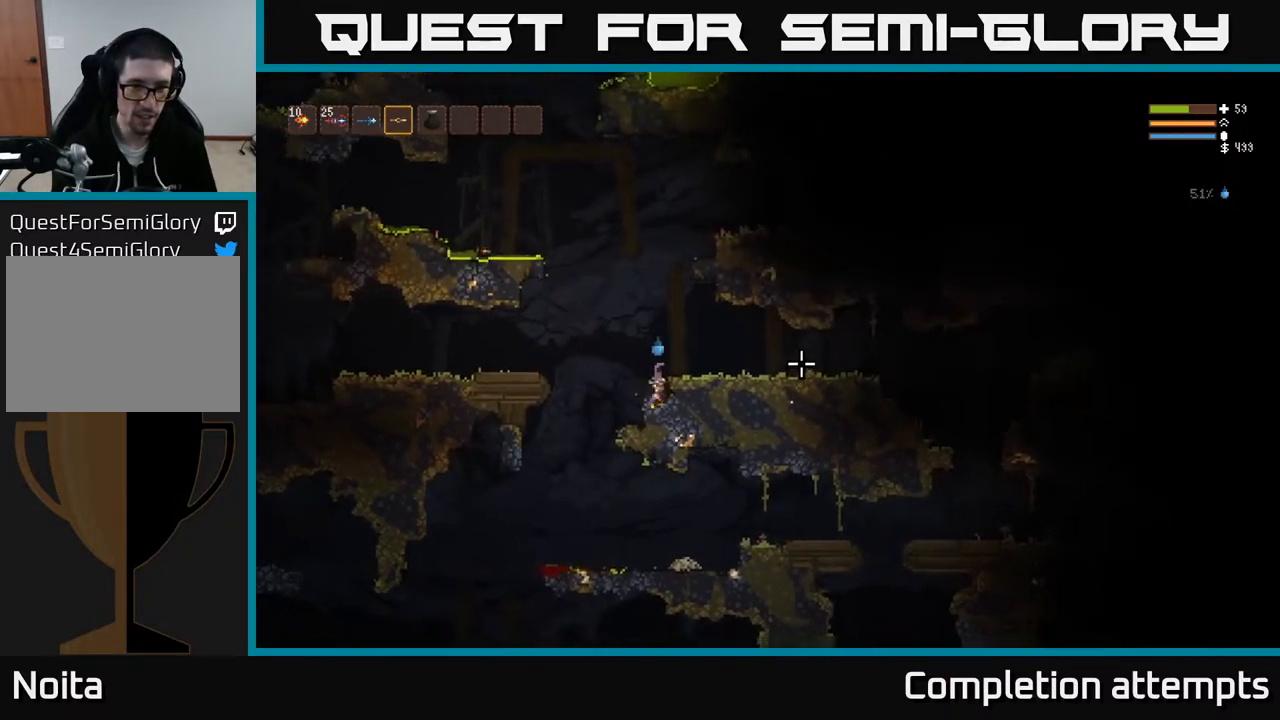
Gameplay with a controller (Xbox layout); each line is a JSON object with the inputs held at the frame after it. "events" lists button and stick changes between this image and that frame as [ms after this image, input, new state], when the widget could be followed in between.
{"buttons": [], "left_stick": "left", "right_stick": "right", "events": [[133, "left_stick", "center"], [200, "left_stick", "right"], [450, "left_stick", "left"]]}
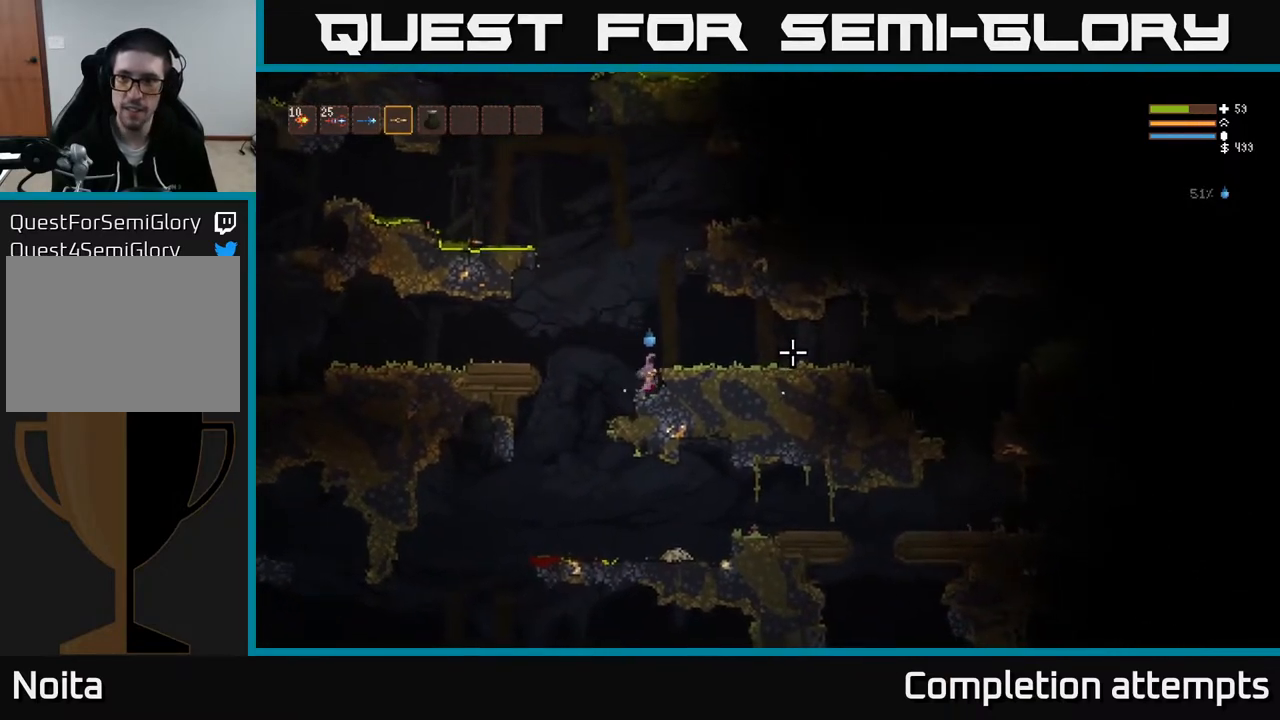
{"buttons": [], "left_stick": "right", "right_stick": "right", "events": [[283, "L2", "down"], [417, "left_stick", "right"], [500, "L2", "up"]]}
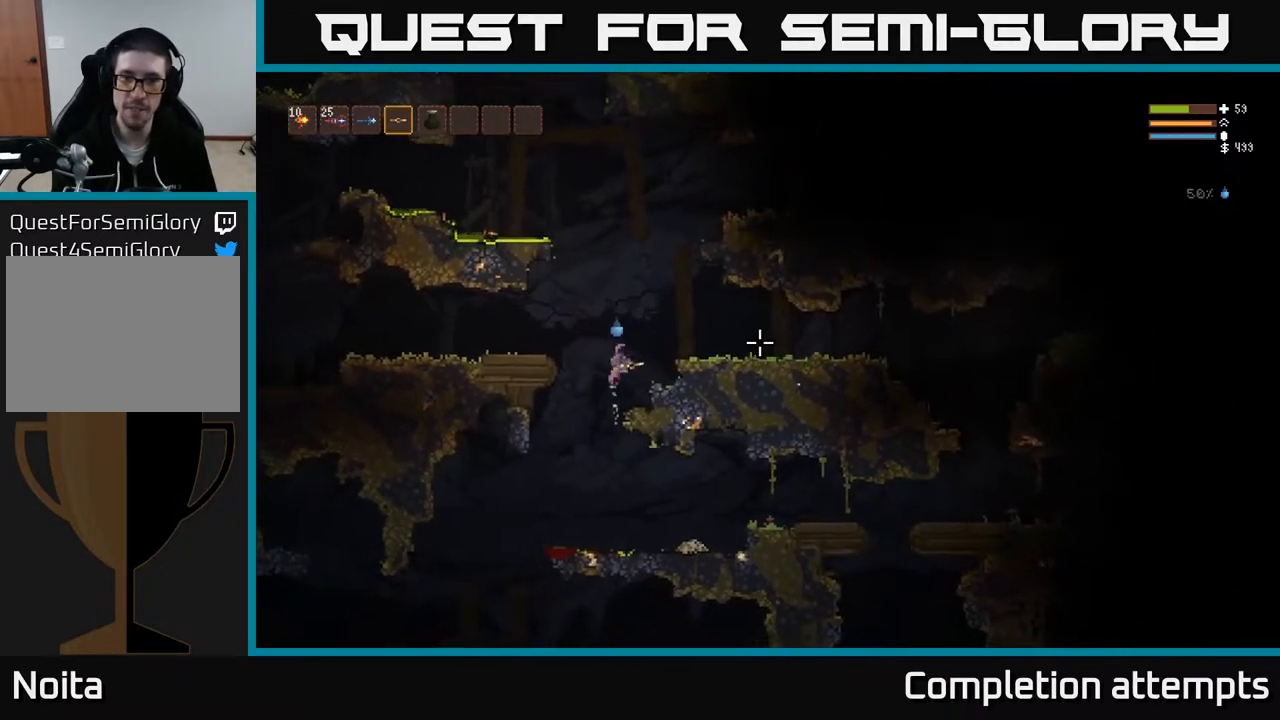
{"buttons": [], "left_stick": "left", "right_stick": "right", "events": [[367, "left_stick", "center"], [417, "left_stick", "left"]]}
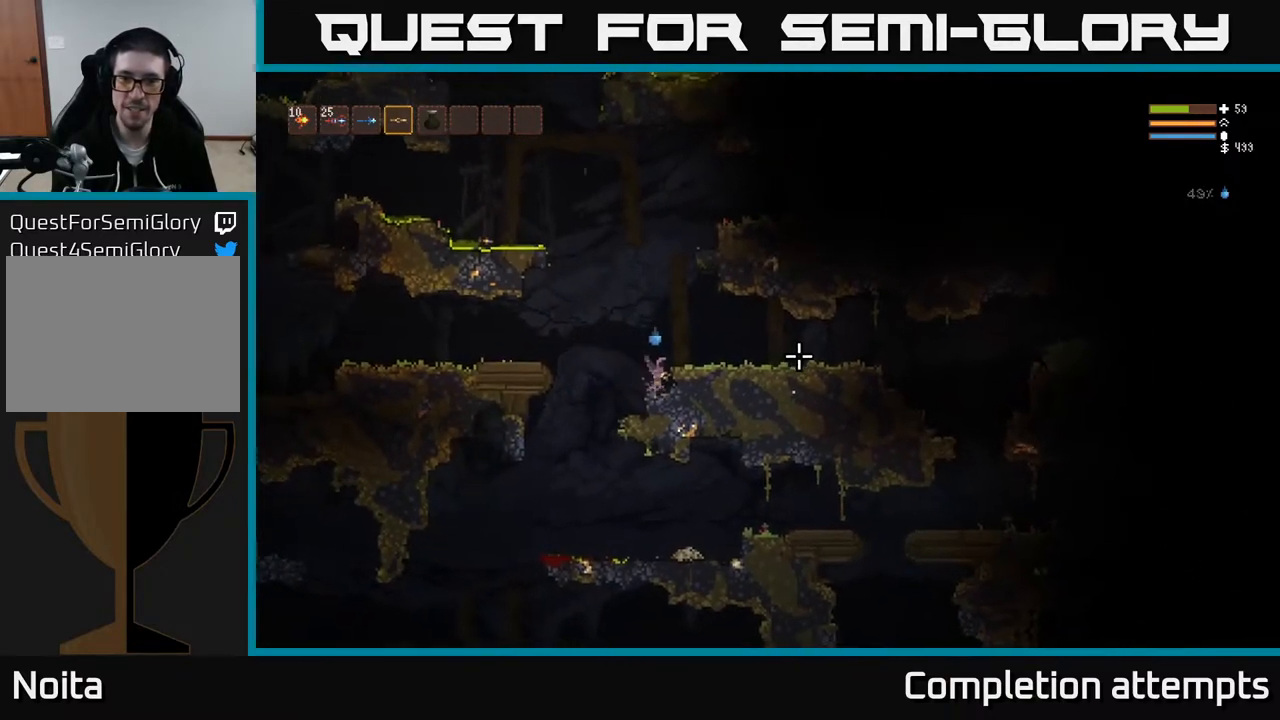
{"buttons": [], "left_stick": "center", "right_stick": "right", "events": [[500, "left_stick", "center"]]}
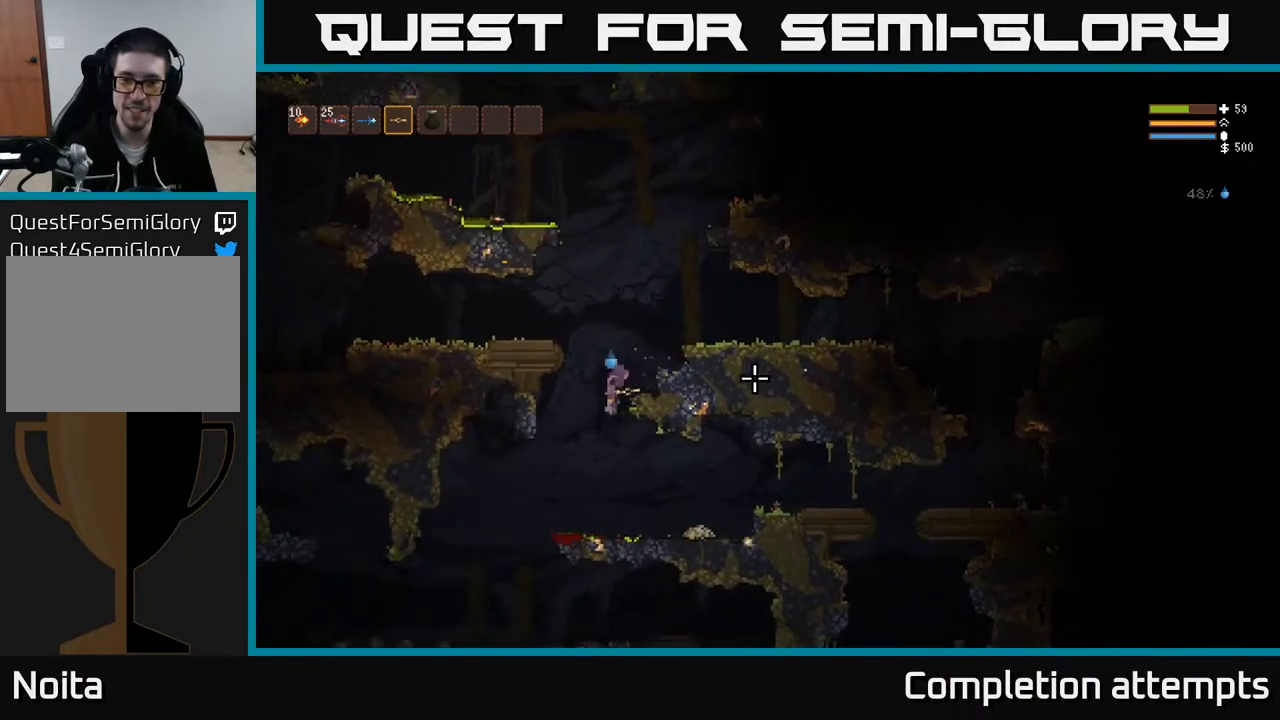
{"buttons": [], "left_stick": "right", "right_stick": "right", "events": [[33, "left_stick", "right"]]}
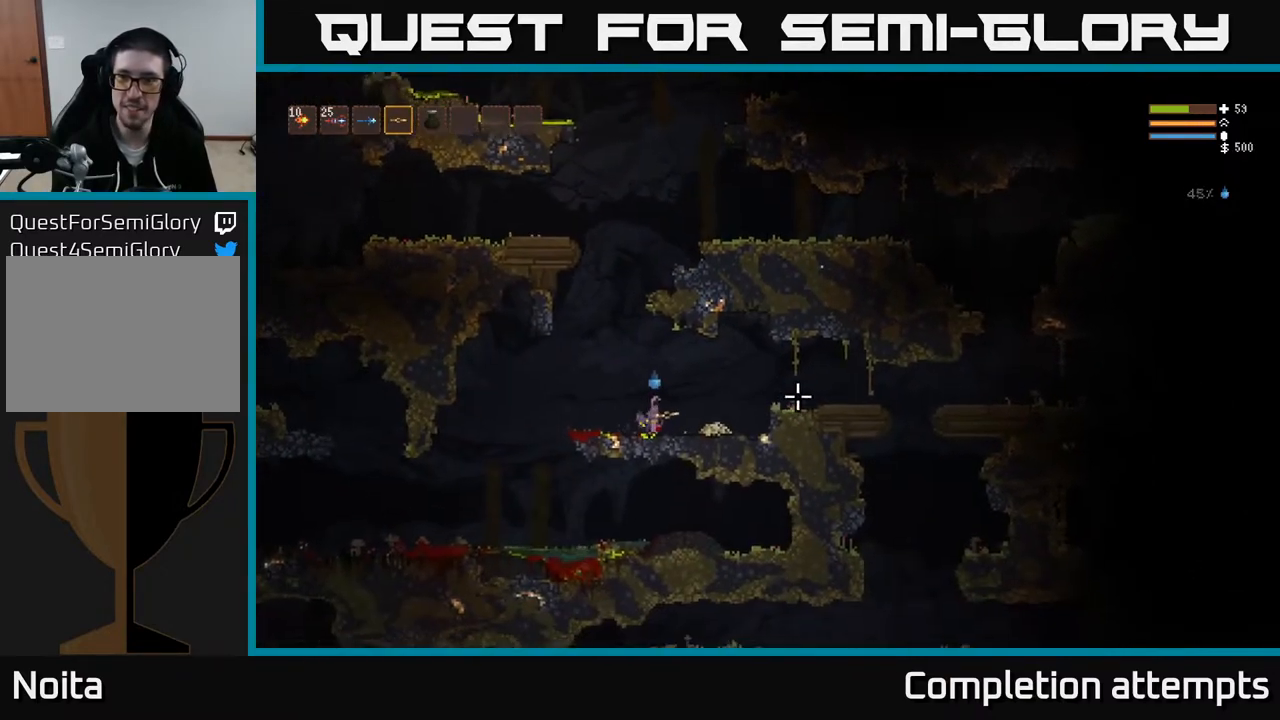
{"buttons": [], "left_stick": "left", "right_stick": "right", "events": [[333, "left_stick", "left"]]}
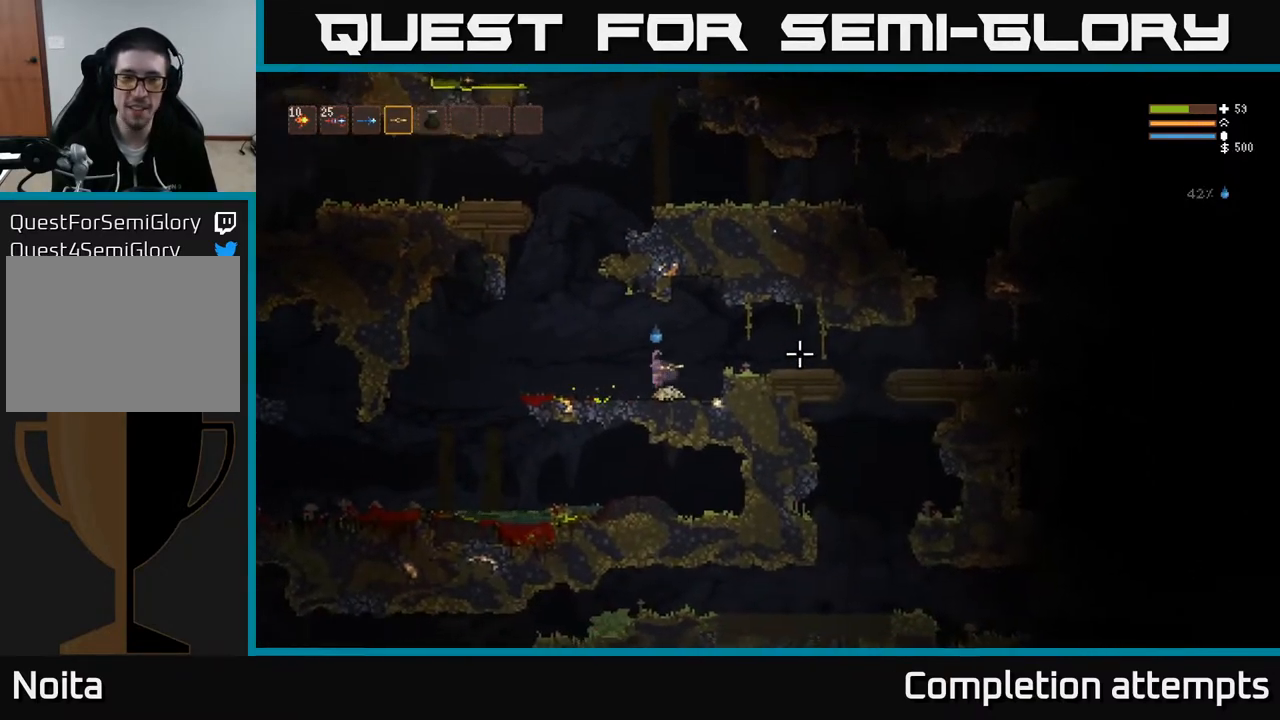
{"buttons": ["L2"], "left_stick": "center", "right_stick": "up-right", "events": [[83, "L2", "down"], [133, "right_stick", "up-right"], [467, "left_stick", "center"]]}
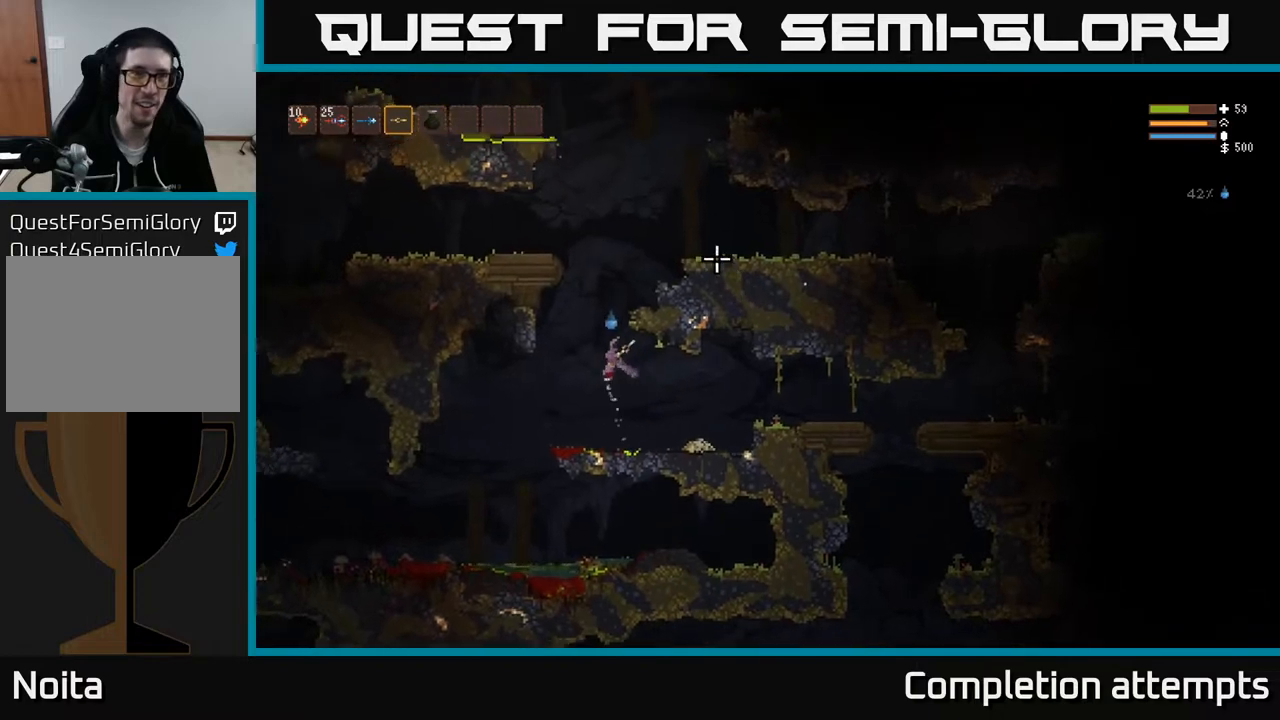
{"buttons": ["L2"], "left_stick": "left", "right_stick": "up-left", "events": [[250, "right_stick", "up-left"], [400, "left_stick", "left"]]}
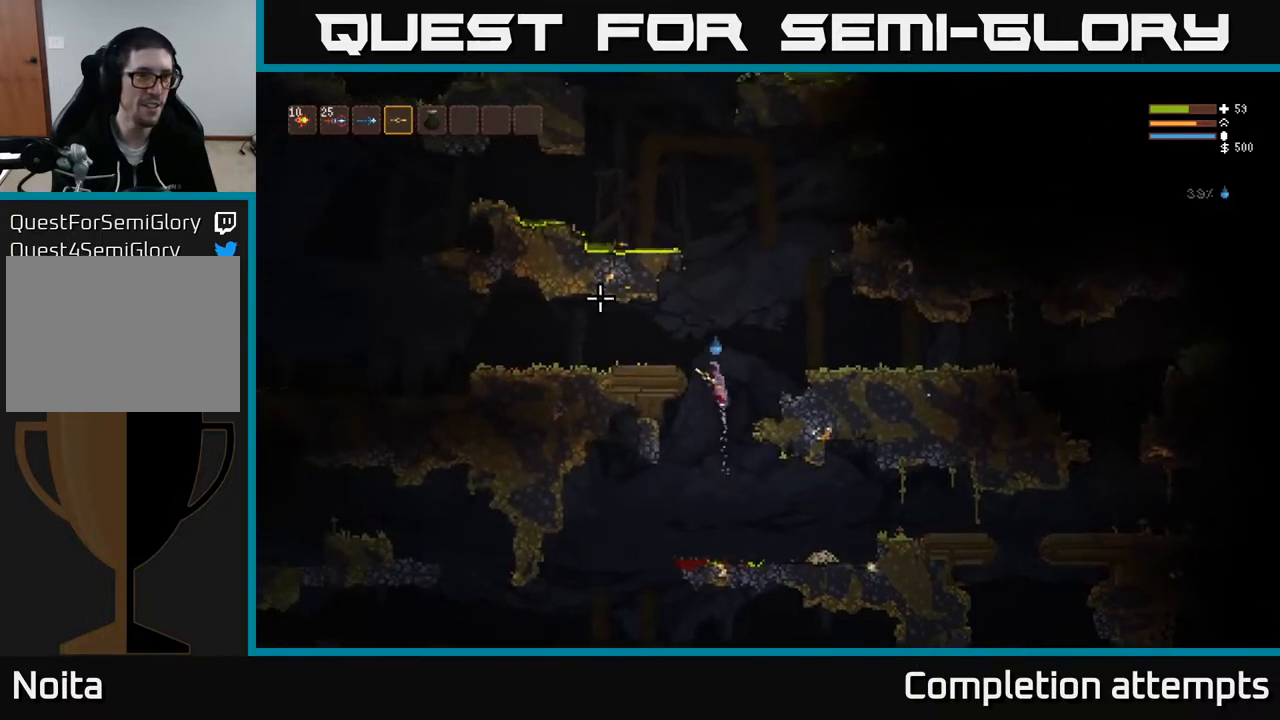
{"buttons": [], "left_stick": "left", "right_stick": "up-left", "events": [[200, "L2", "up"]]}
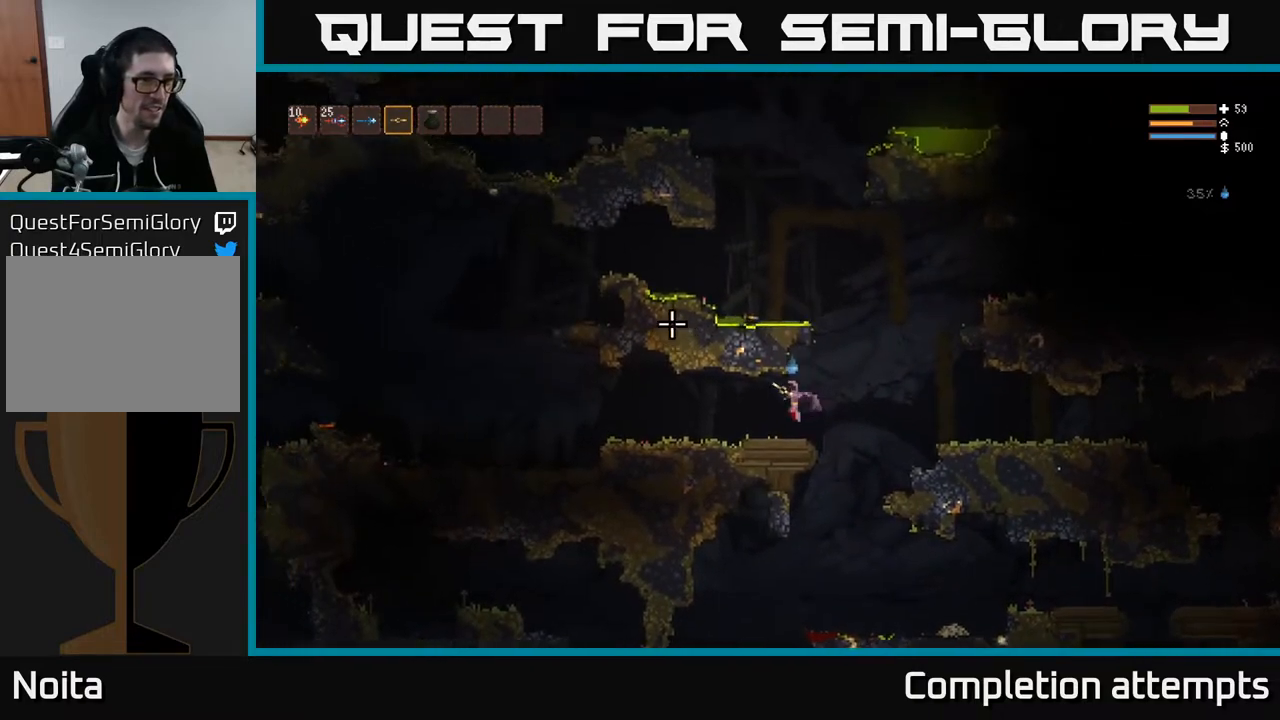
{"buttons": ["L2"], "left_stick": "right", "right_stick": "up-left", "events": [[150, "left_stick", "right"], [483, "L2", "down"]]}
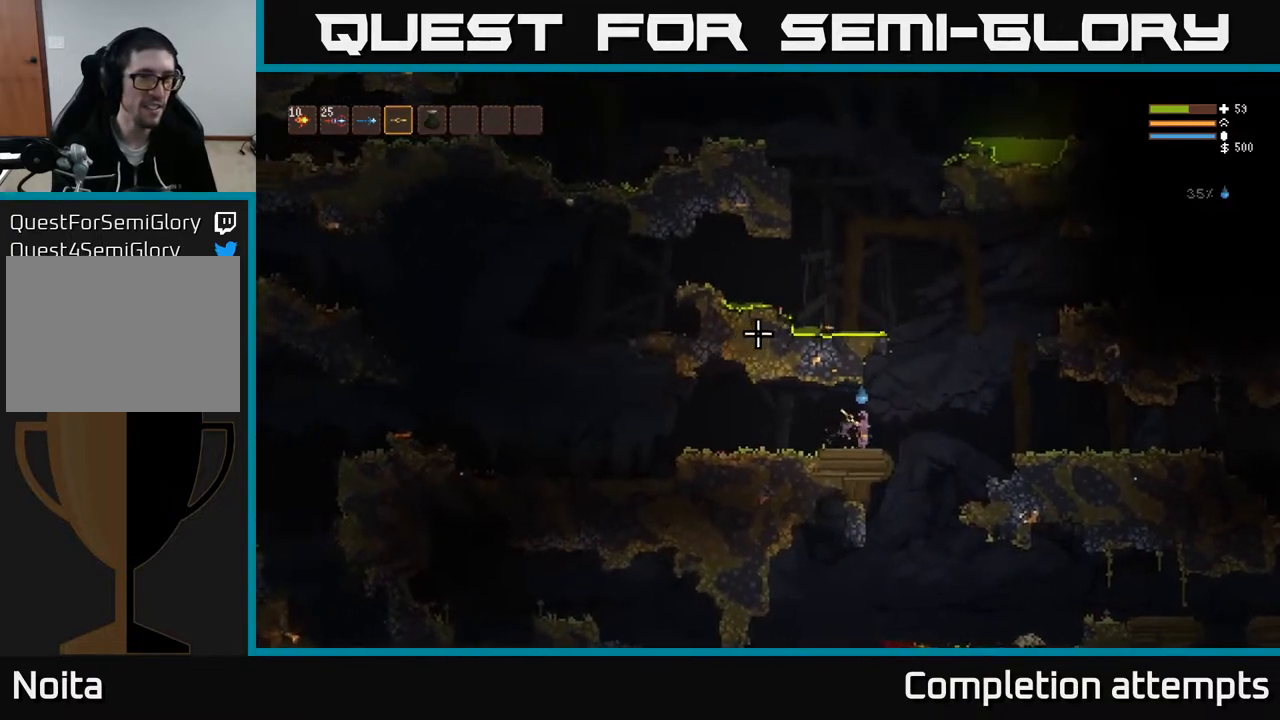
{"buttons": ["L2"], "left_stick": "right", "right_stick": "right", "events": [[267, "right_stick", "up-right"], [317, "right_stick", "right"]]}
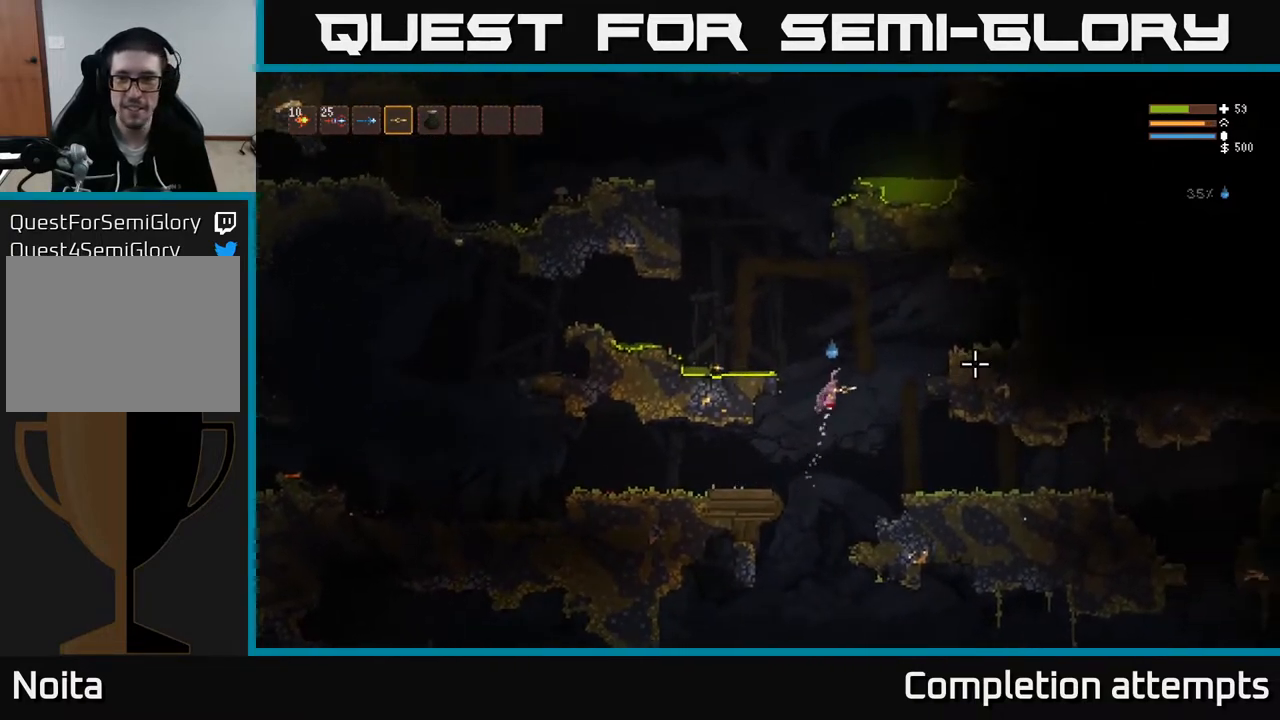
{"buttons": ["L2"], "left_stick": "left", "right_stick": "right", "events": [[417, "left_stick", "left"]]}
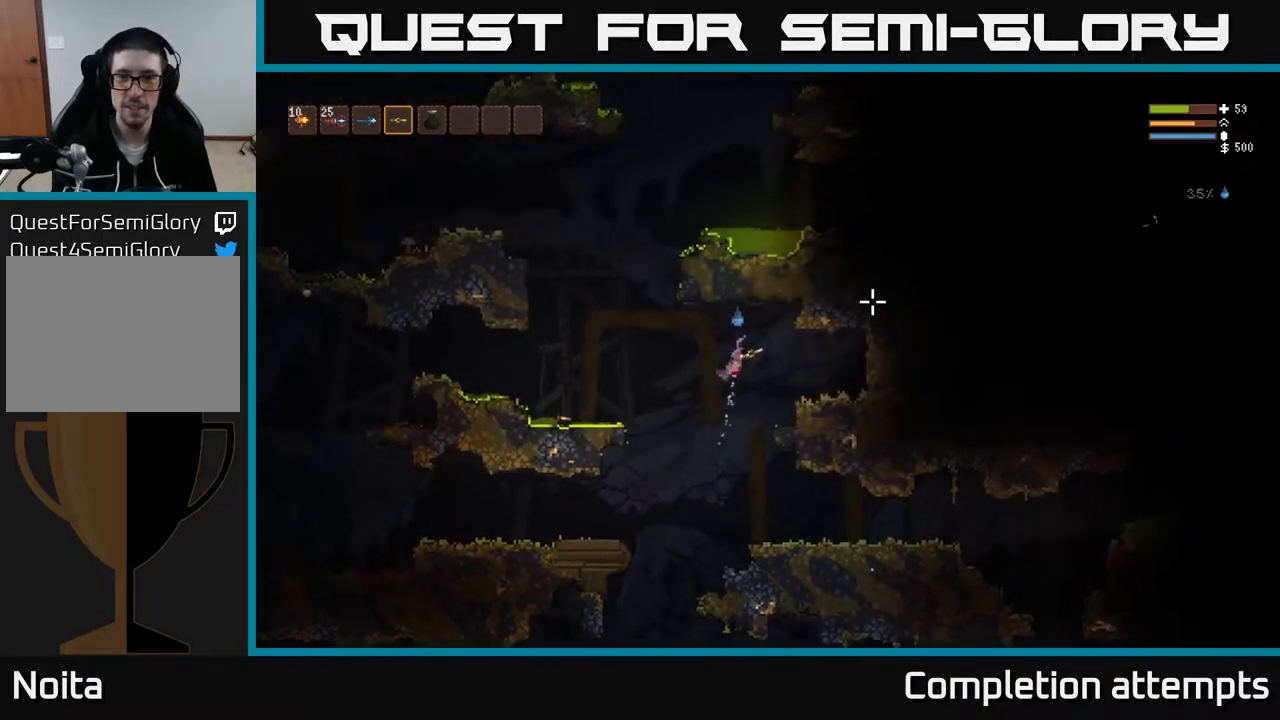
{"buttons": ["L2"], "left_stick": "left", "right_stick": "right", "events": [[50, "L2", "up"], [433, "L2", "down"]]}
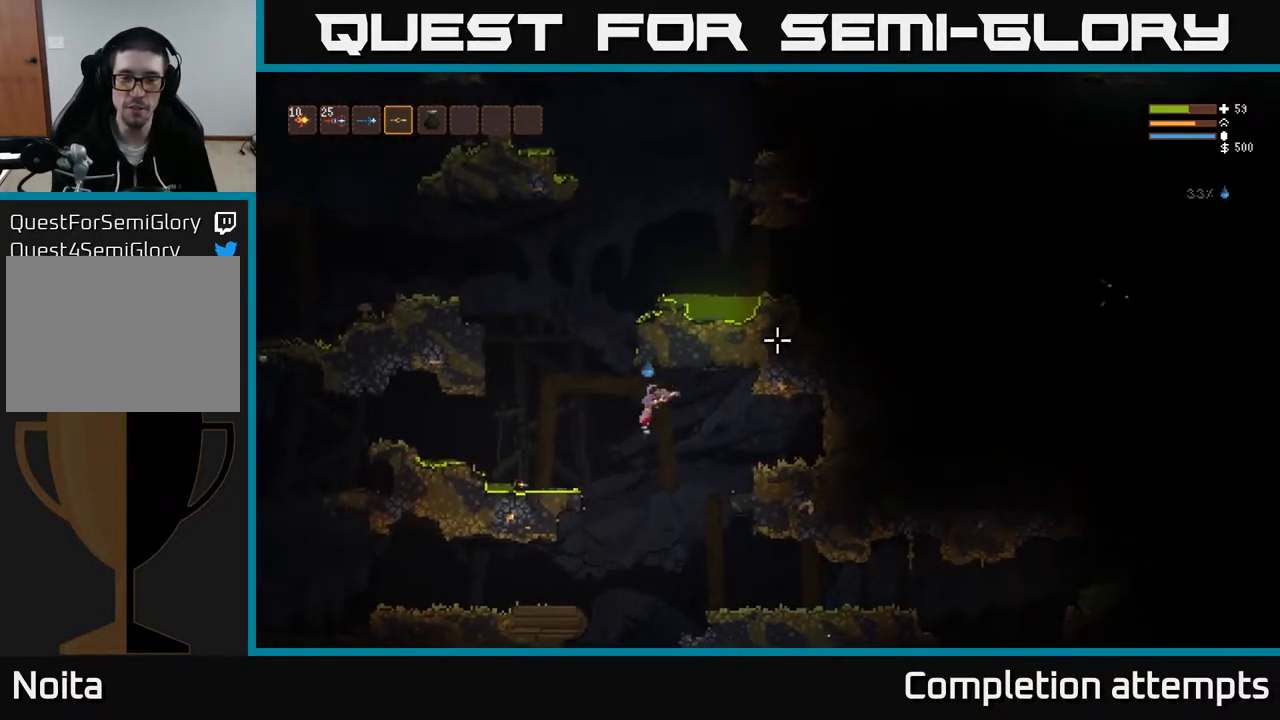
{"buttons": ["L2"], "left_stick": "right", "right_stick": "right", "events": [[233, "left_stick", "up"], [283, "left_stick", "right"]]}
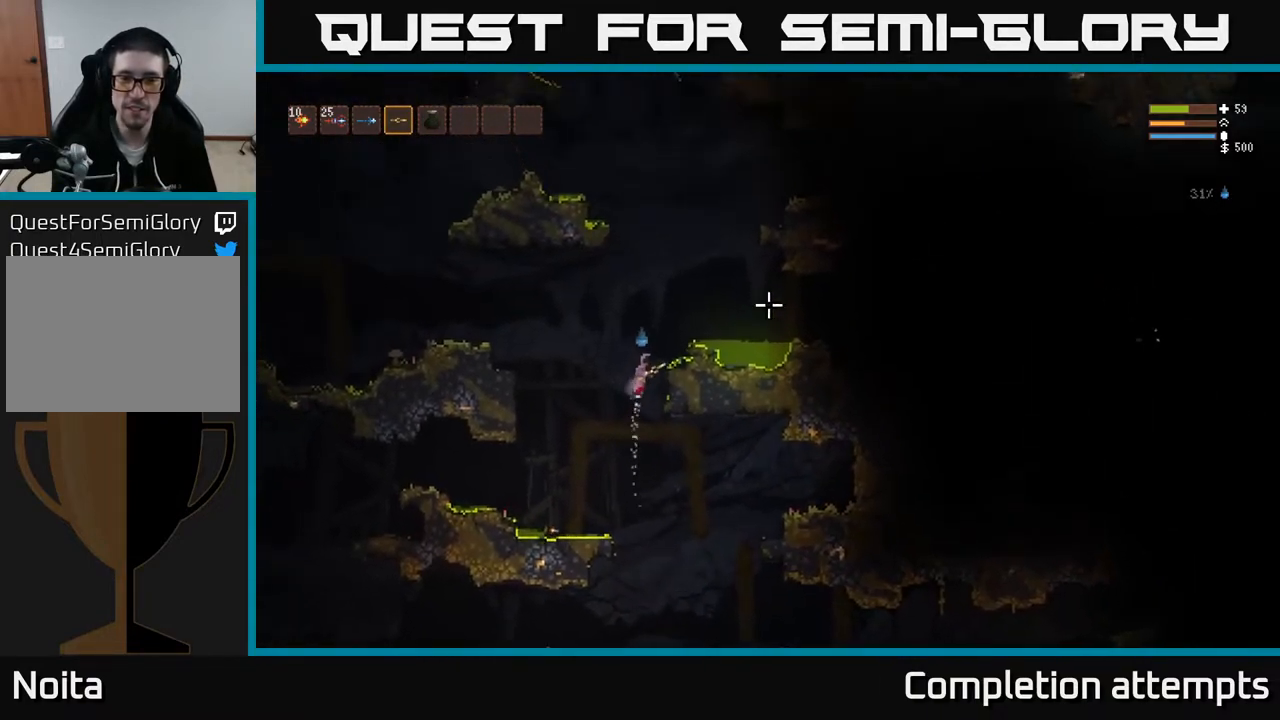
{"buttons": [], "left_stick": "center", "right_stick": "right", "events": [[100, "L2", "up"], [200, "left_stick", "center"]]}
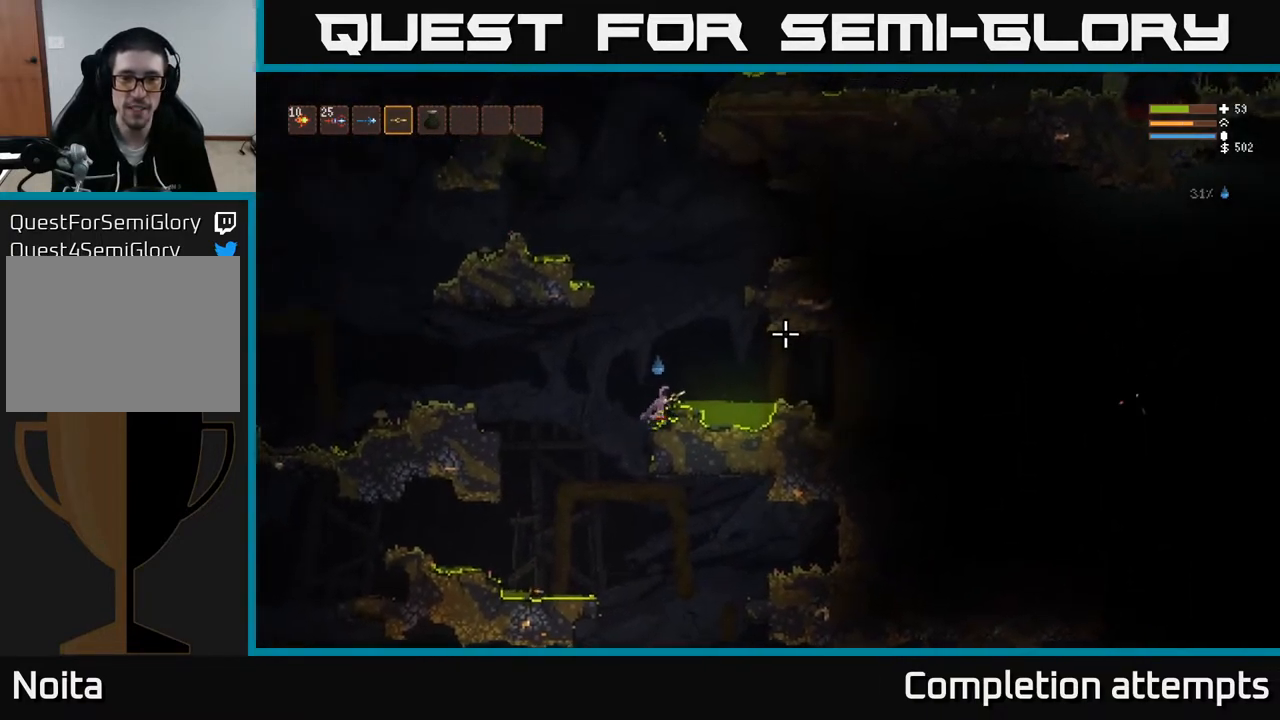
{"buttons": ["L2"], "left_stick": "right", "right_stick": "right", "events": [[150, "L2", "down"], [267, "left_stick", "right"]]}
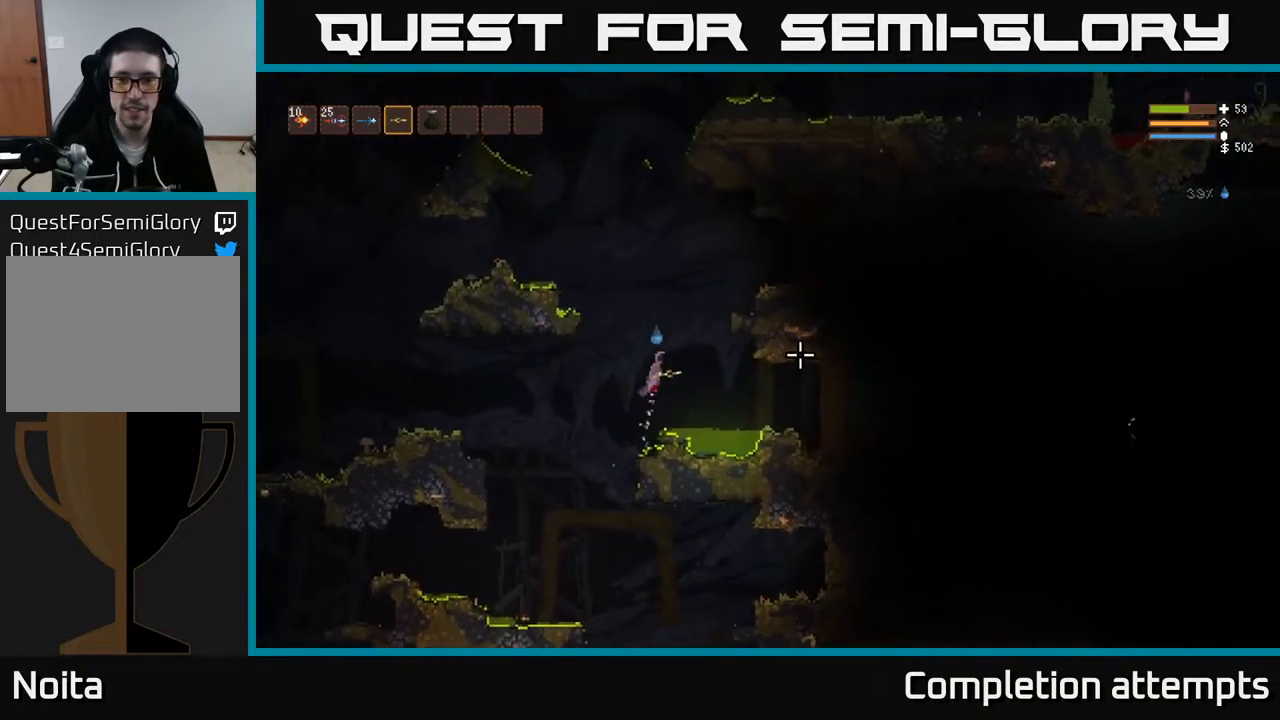
{"buttons": ["L2"], "left_stick": "right", "right_stick": "right", "events": []}
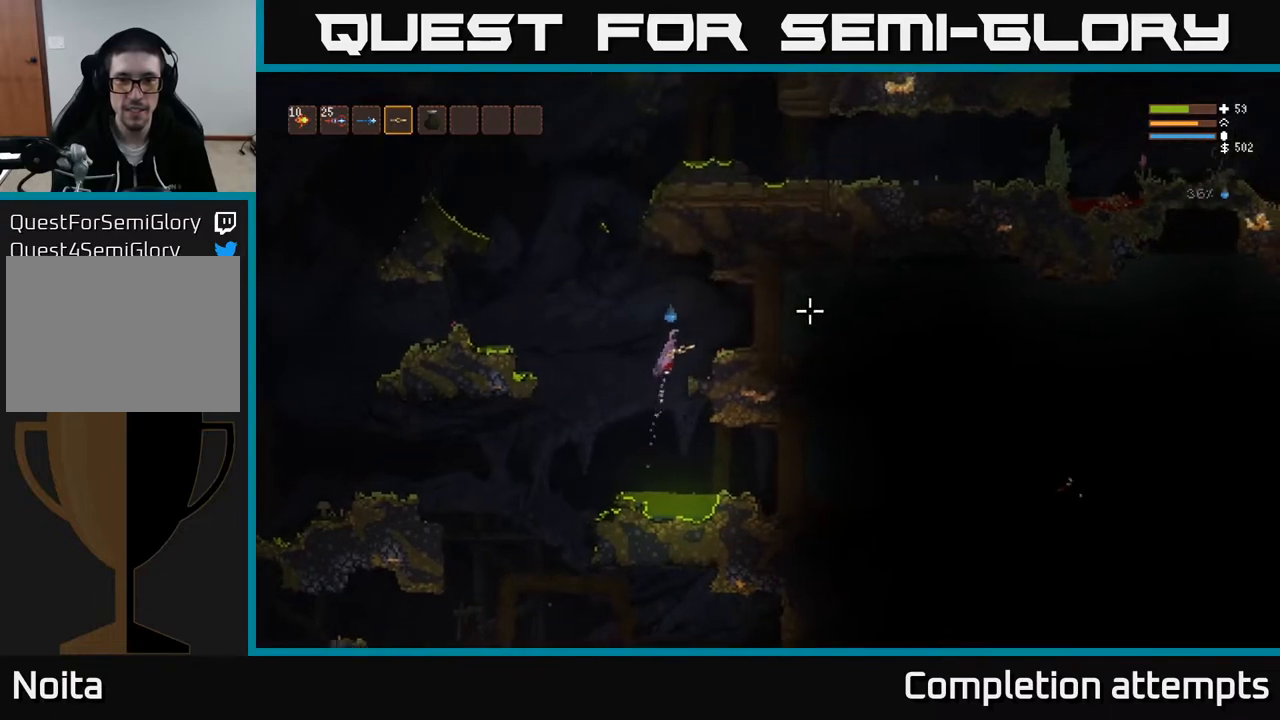
{"buttons": [], "left_stick": "center", "right_stick": "right", "events": [[117, "L2", "up"], [450, "left_stick", "center"]]}
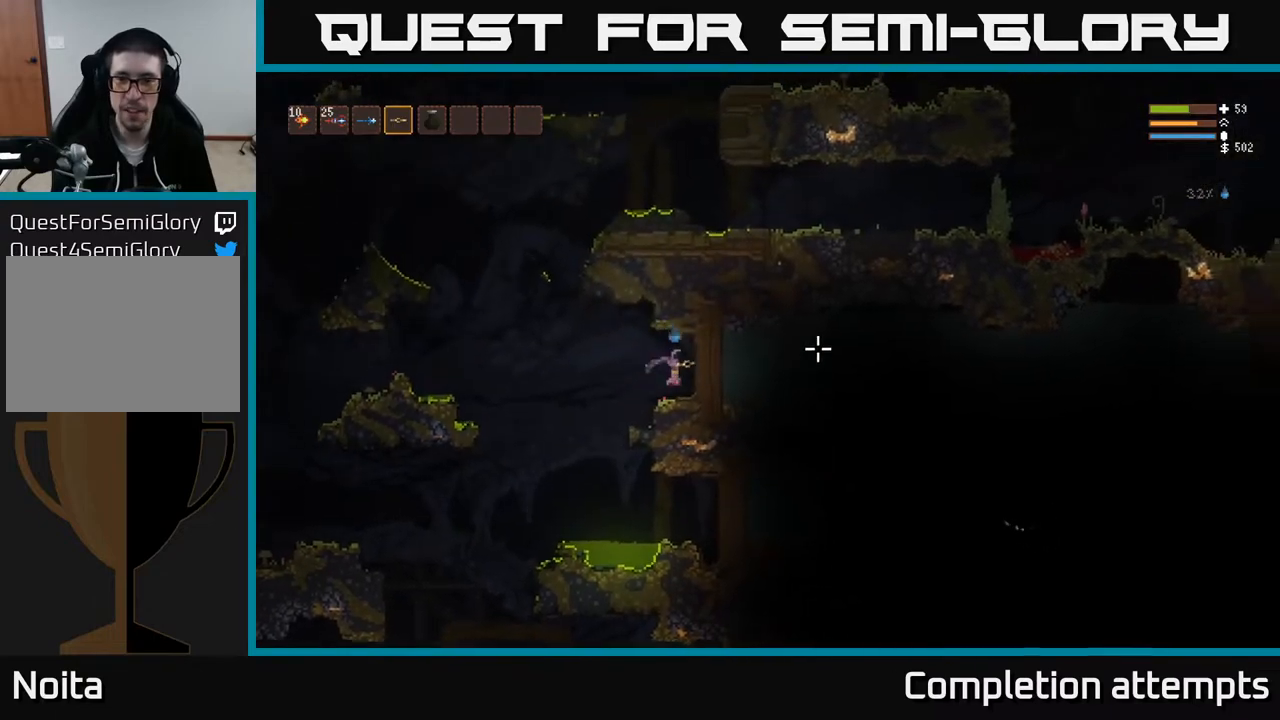
{"buttons": [], "left_stick": "left", "right_stick": "right", "events": [[33, "left_stick", "left"], [183, "L2", "down"], [350, "L2", "up"]]}
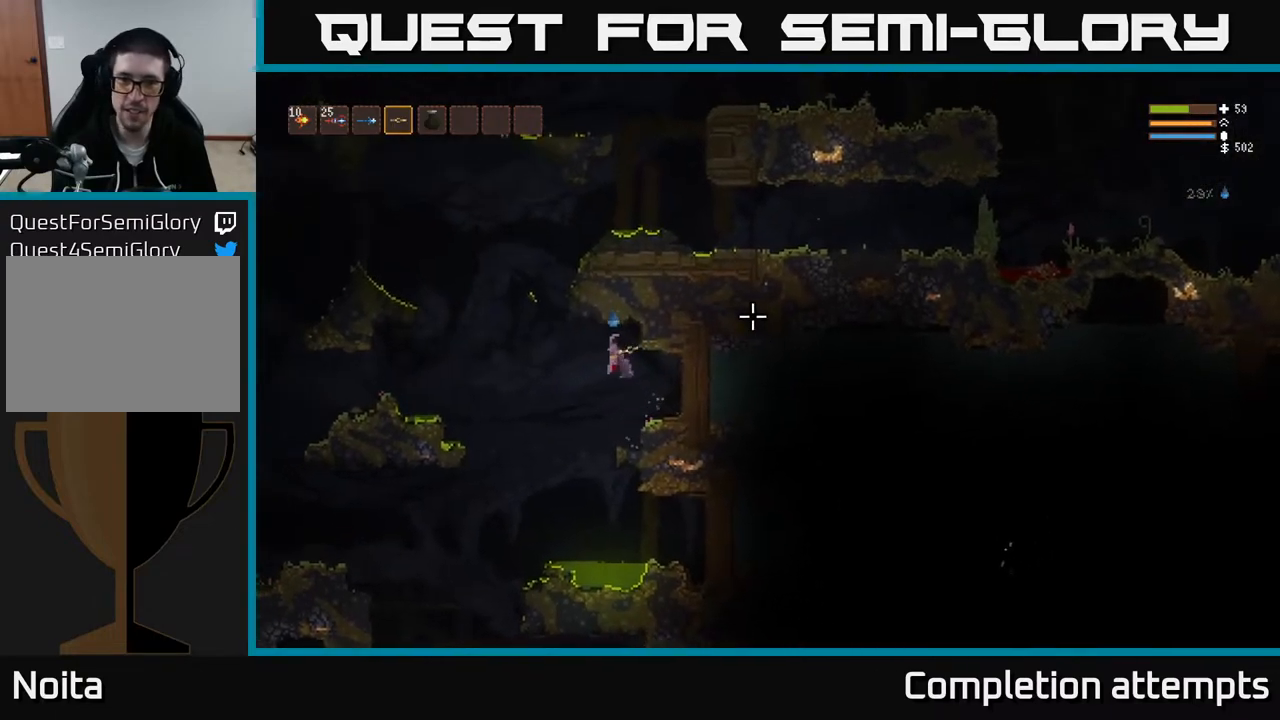
{"buttons": ["L2"], "left_stick": "right", "right_stick": "right", "events": [[83, "L2", "down"], [400, "left_stick", "right"]]}
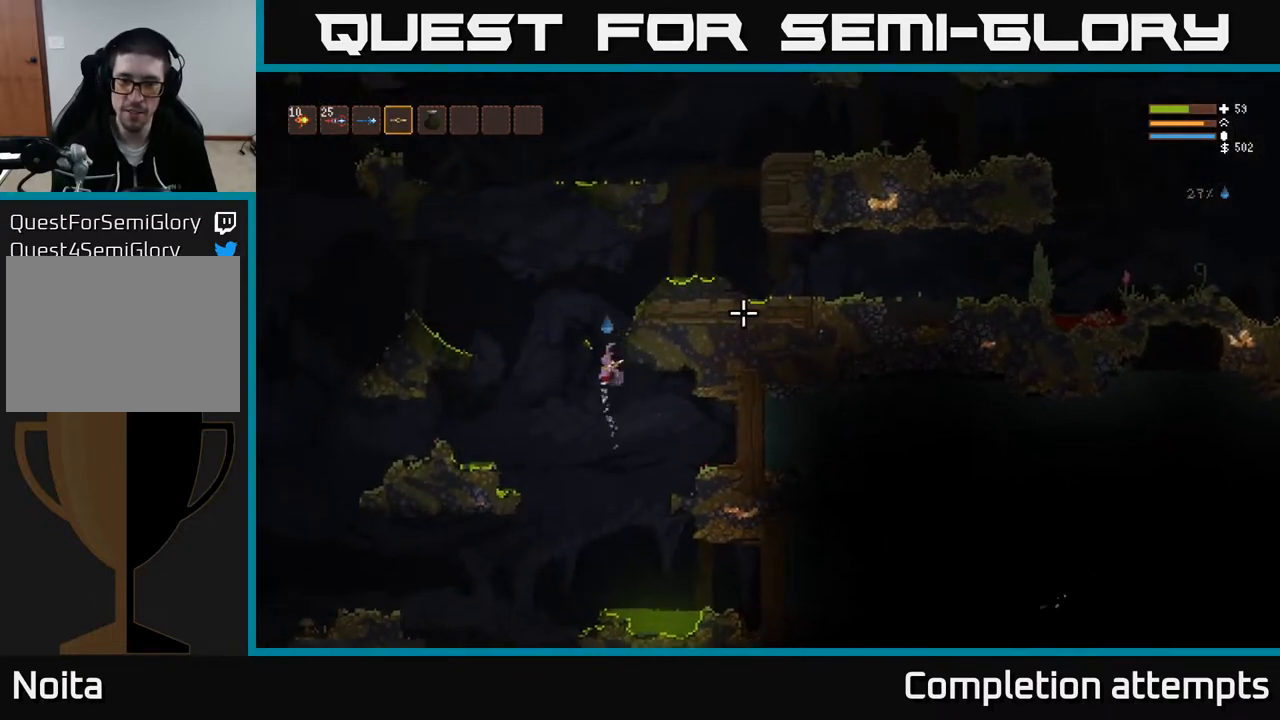
{"buttons": ["L2"], "left_stick": "right", "right_stick": "right", "events": []}
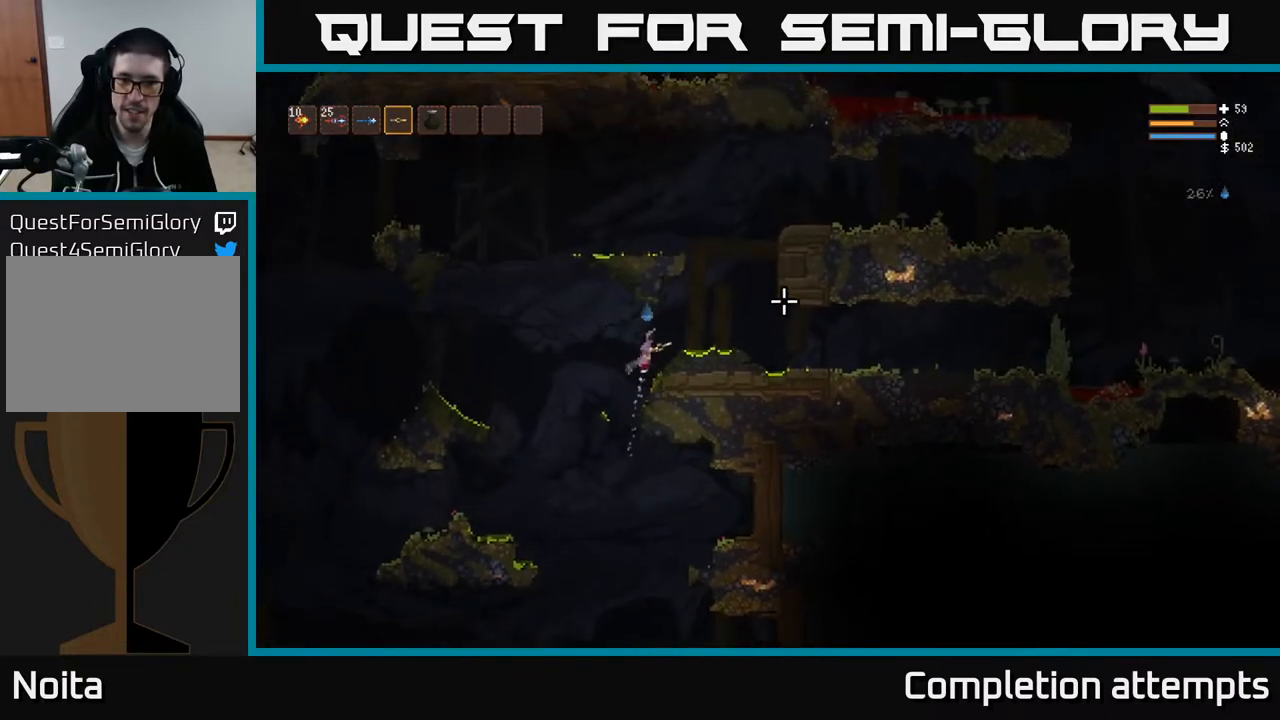
{"buttons": [], "left_stick": "right", "right_stick": "right", "events": [[33, "L2", "up"], [267, "L2", "down"], [367, "L2", "up"]]}
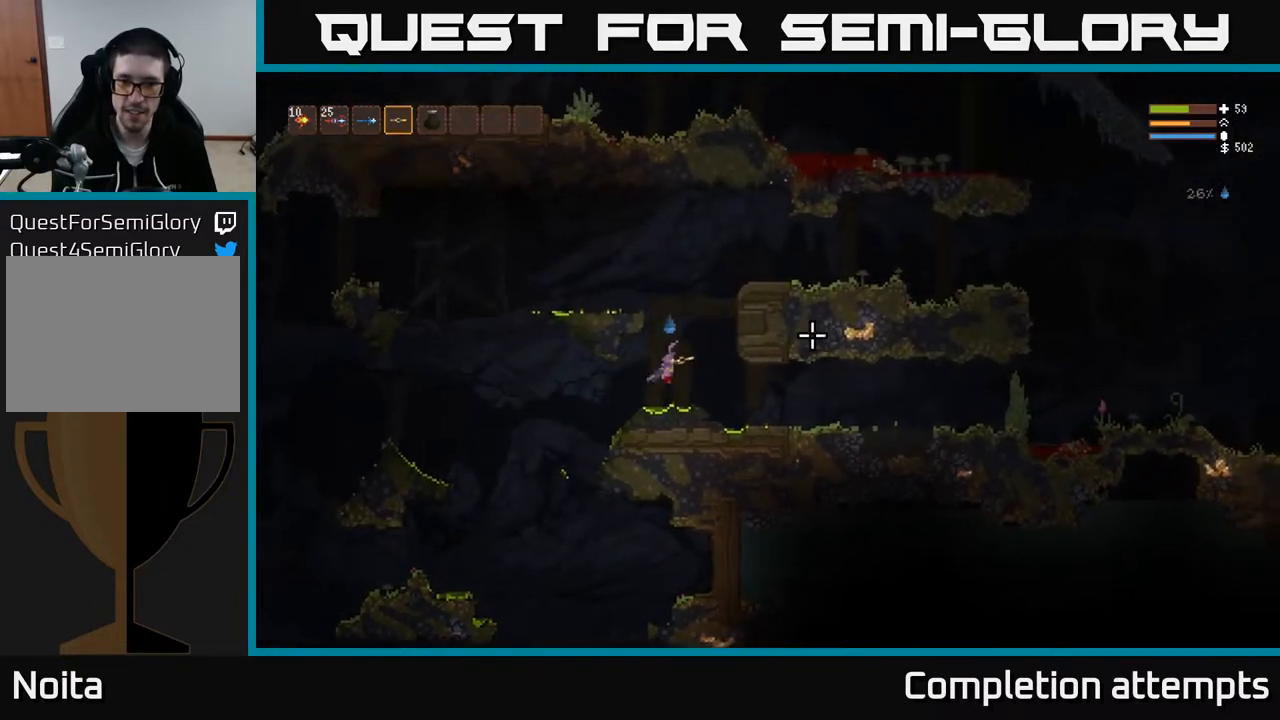
{"buttons": ["L2"], "left_stick": "right", "right_stick": "right", "events": [[433, "L2", "down"]]}
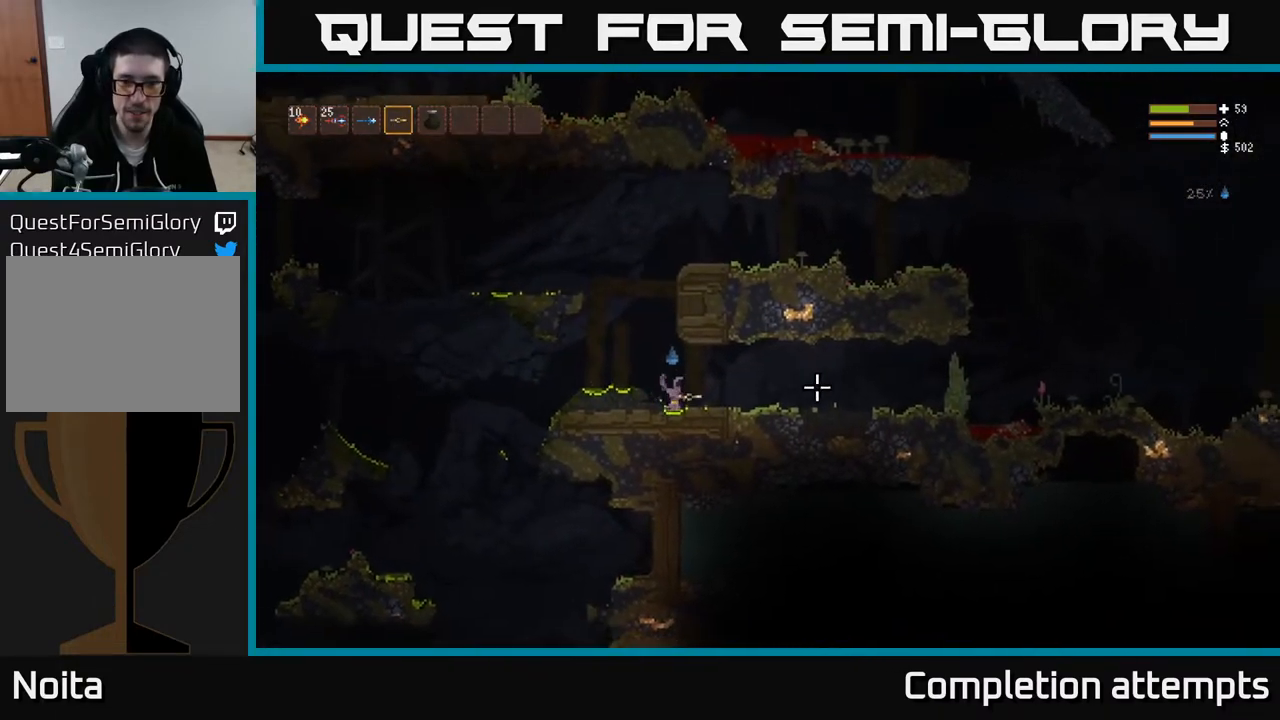
{"buttons": [], "left_stick": "right", "right_stick": "right", "events": [[67, "L2", "up"]]}
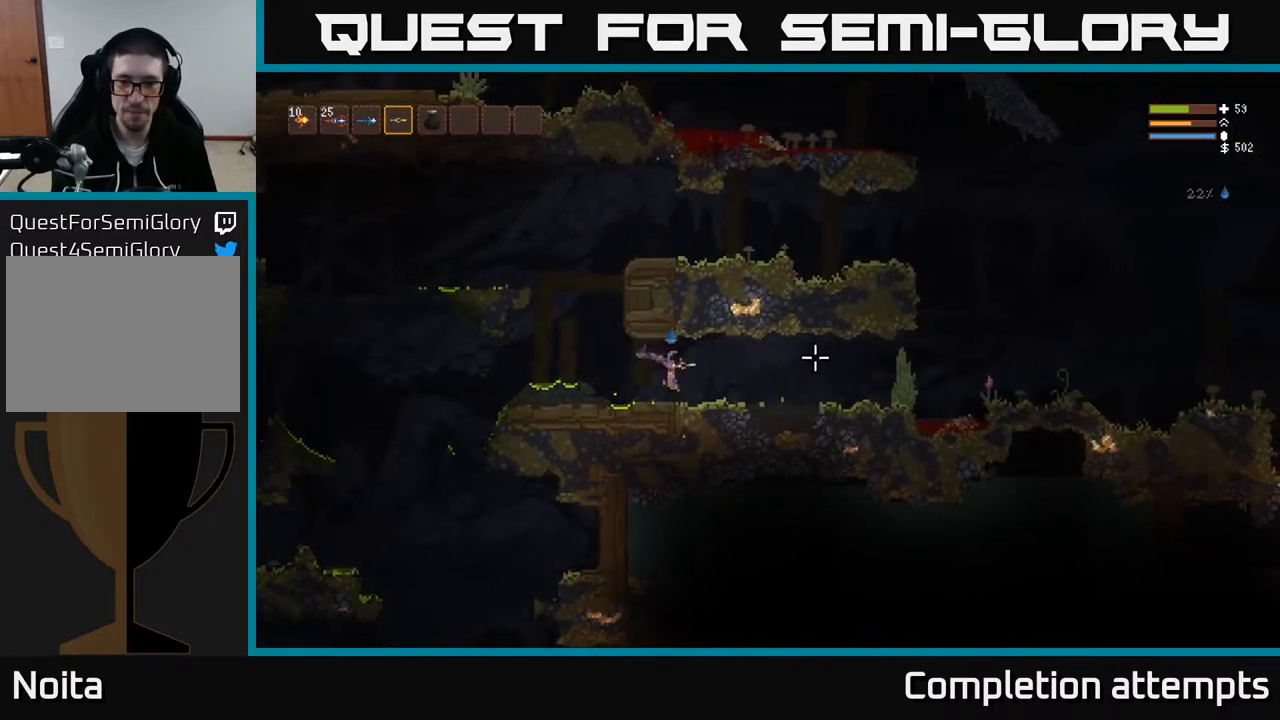
{"buttons": [], "left_stick": "right", "right_stick": "right", "events": [[267, "L2", "down"], [367, "L2", "up"]]}
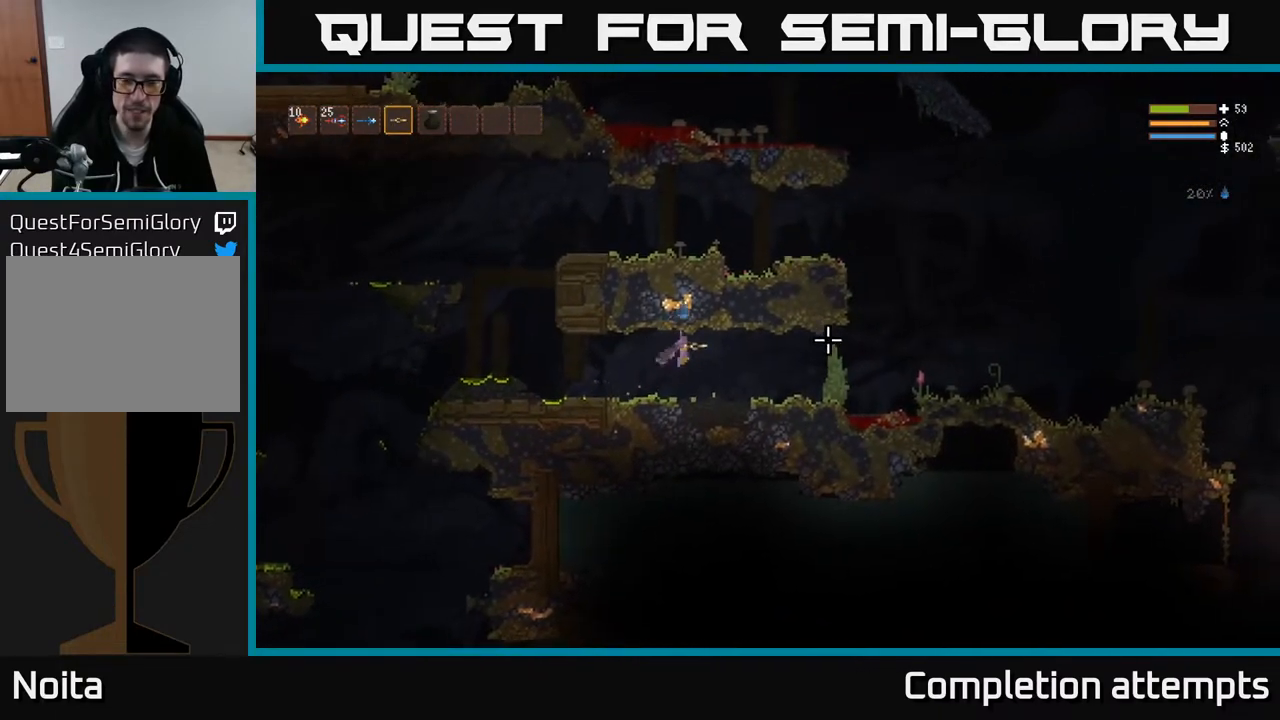
{"buttons": [], "left_stick": "right", "right_stick": "right", "events": []}
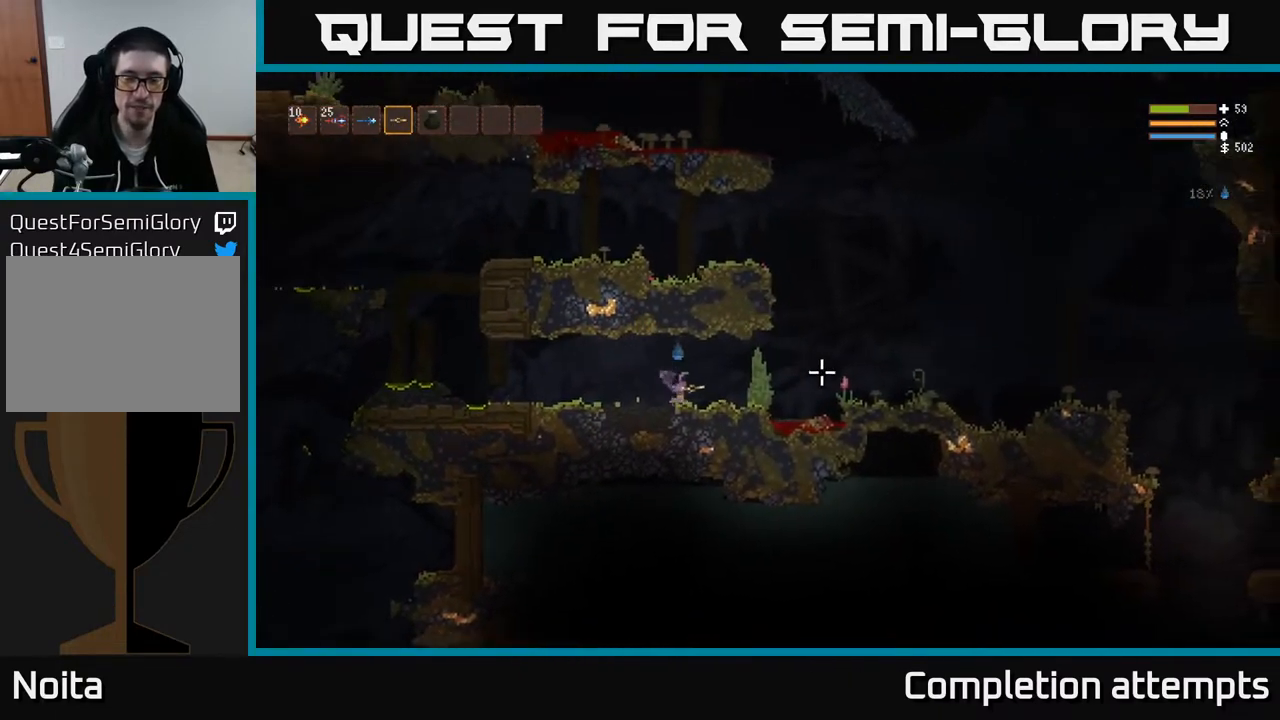
{"buttons": [], "left_stick": "right", "right_stick": "center", "events": [[17, "L2", "down"], [150, "L2", "up"], [467, "right_stick", "center"]]}
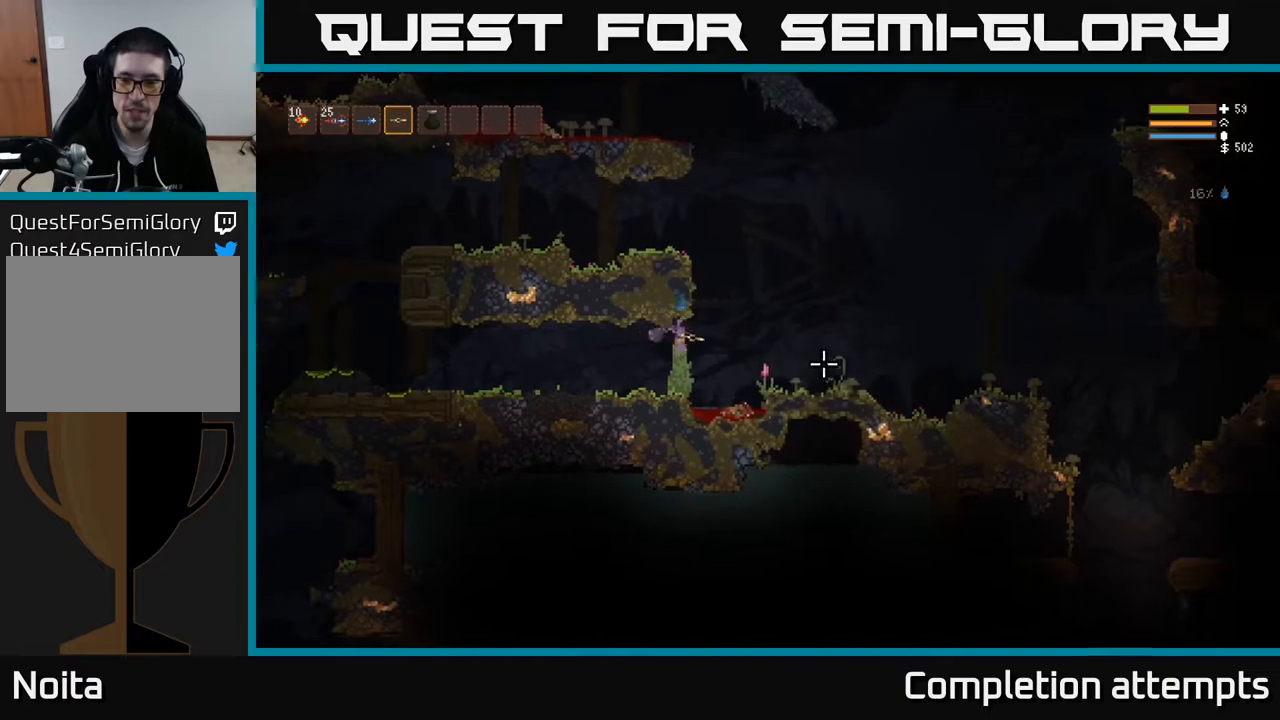
{"buttons": [], "left_stick": "right", "right_stick": "right", "events": [[133, "right_stick", "right"], [233, "L2", "down"], [483, "L2", "up"]]}
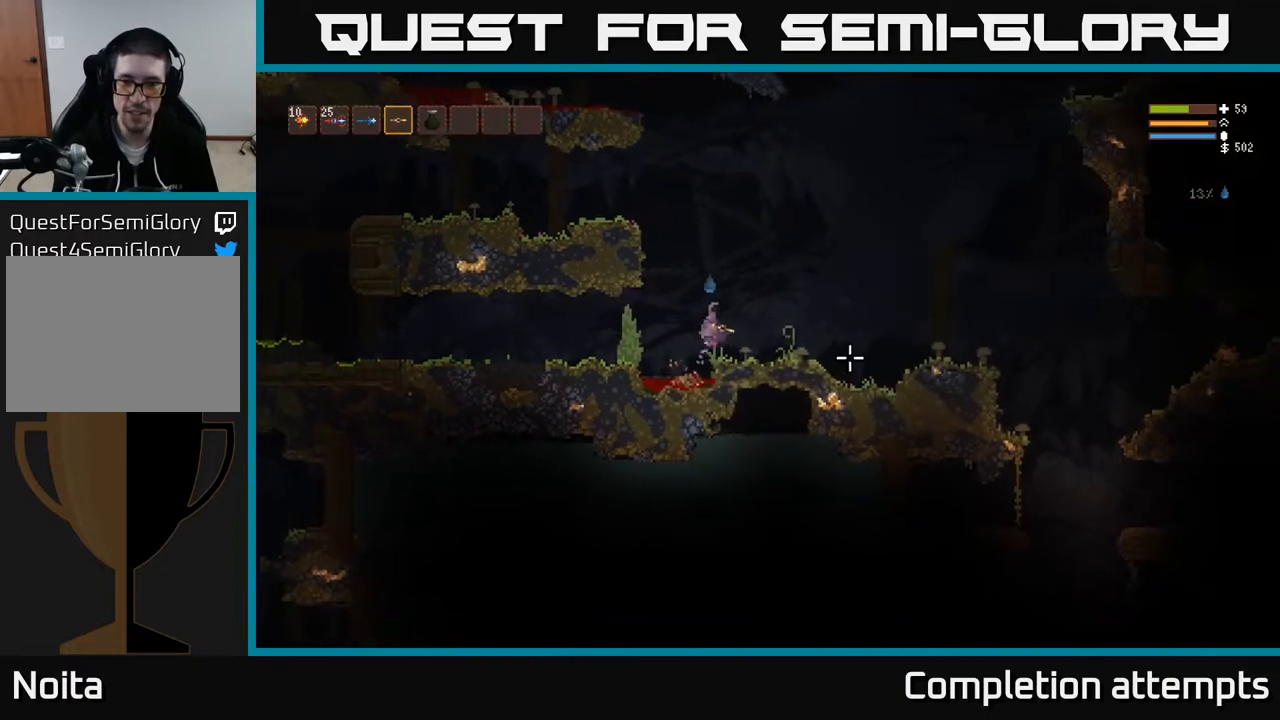
{"buttons": [], "left_stick": "right", "right_stick": "right", "events": []}